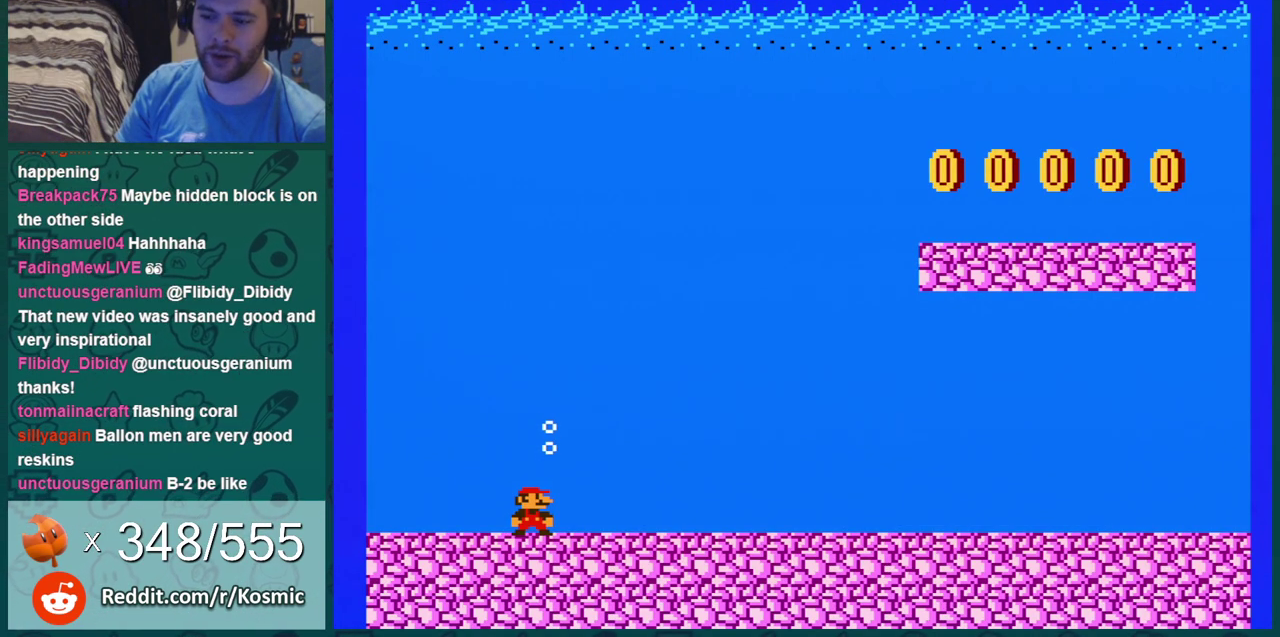
Gameplay with a controller (Nintendo layout); each line is a JSON object with the inputs held at the frame after it (dt_ms = milliseconds from this image to that frame). "events" lists button and stick changes between this image and that frame as [ms after this image, input, new state], when the widget could be followed in between. Not read: L3 R3.
{"dt_ms": 701, "buttons": ["A", "DPAD_RIGHT"], "events": [[584, "DPAD_RIGHT", "down"], [684, "A", "down"]]}
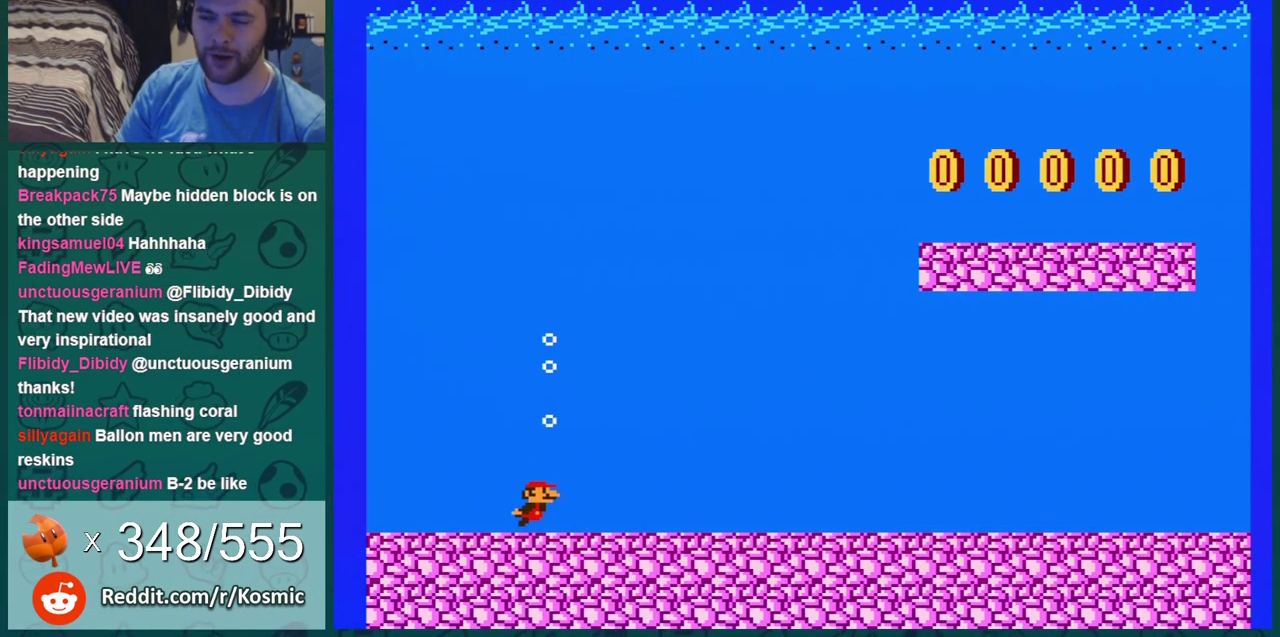
{"dt_ms": 300, "buttons": ["DPAD_RIGHT"], "events": [[133, "A", "up"]]}
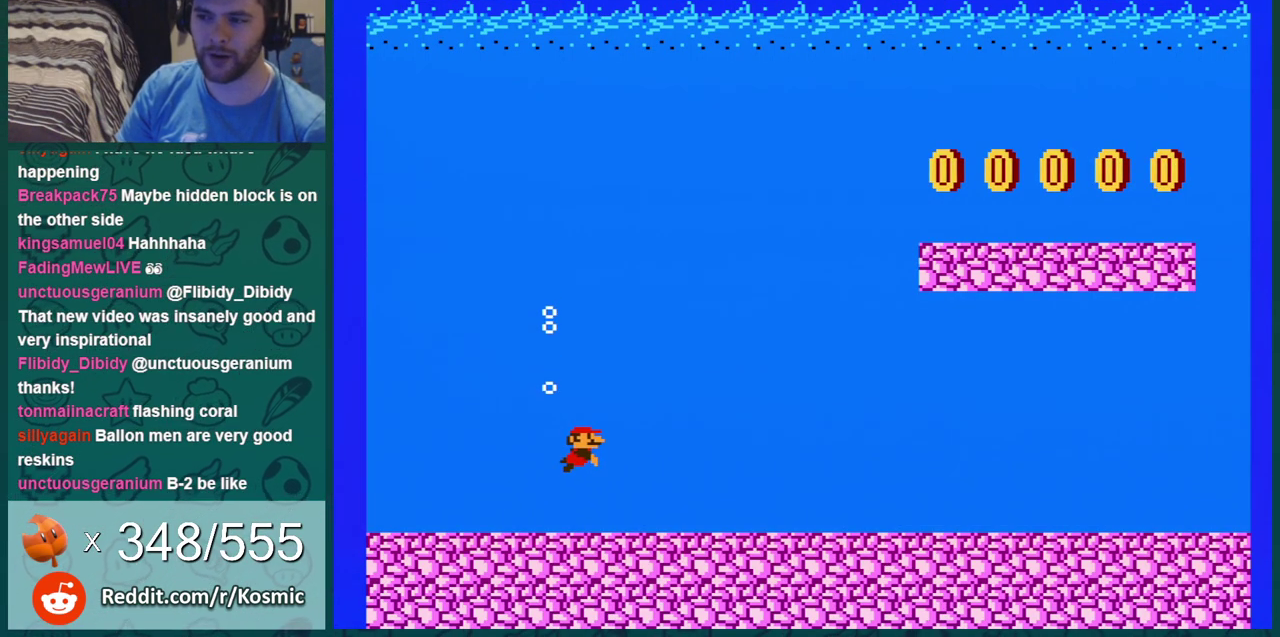
{"dt_ms": 401, "buttons": ["A", "DPAD_RIGHT"], "events": [[134, "A", "down"], [217, "A", "up"], [334, "A", "down"]]}
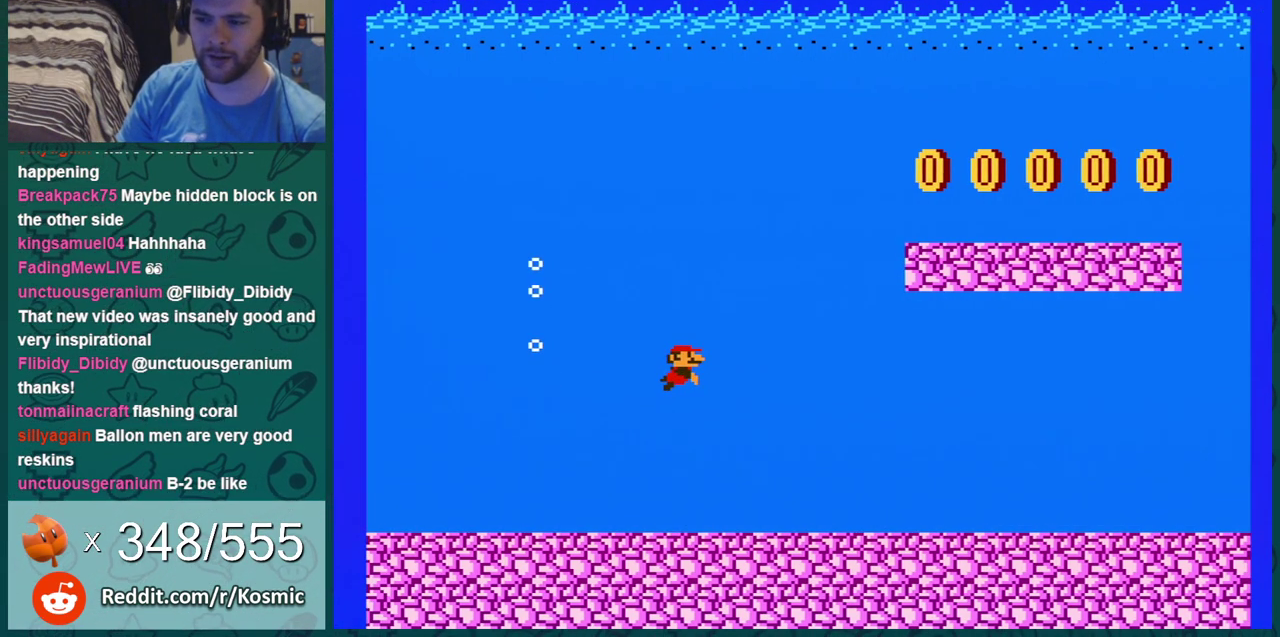
{"dt_ms": 400, "buttons": ["DPAD_RIGHT"], "events": [[33, "A", "up"], [133, "A", "down"], [217, "A", "up"], [283, "A", "down"], [367, "A", "up"]]}
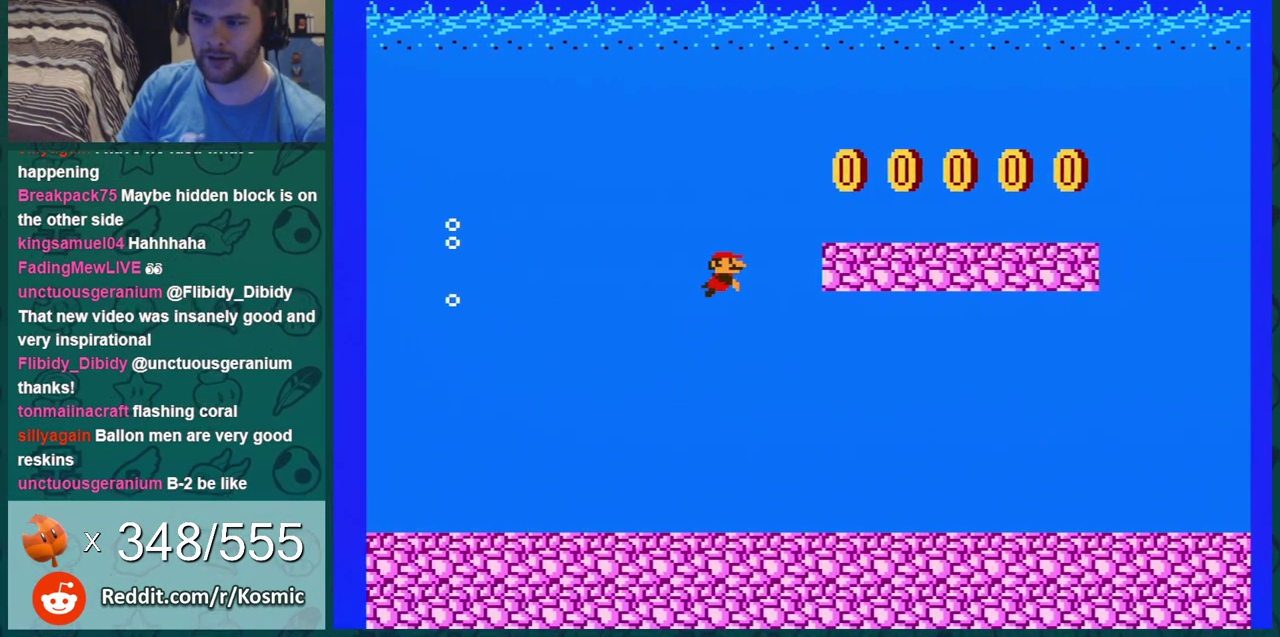
{"dt_ms": 701, "buttons": ["DPAD_RIGHT"], "events": [[67, "A", "down"], [250, "A", "up"]]}
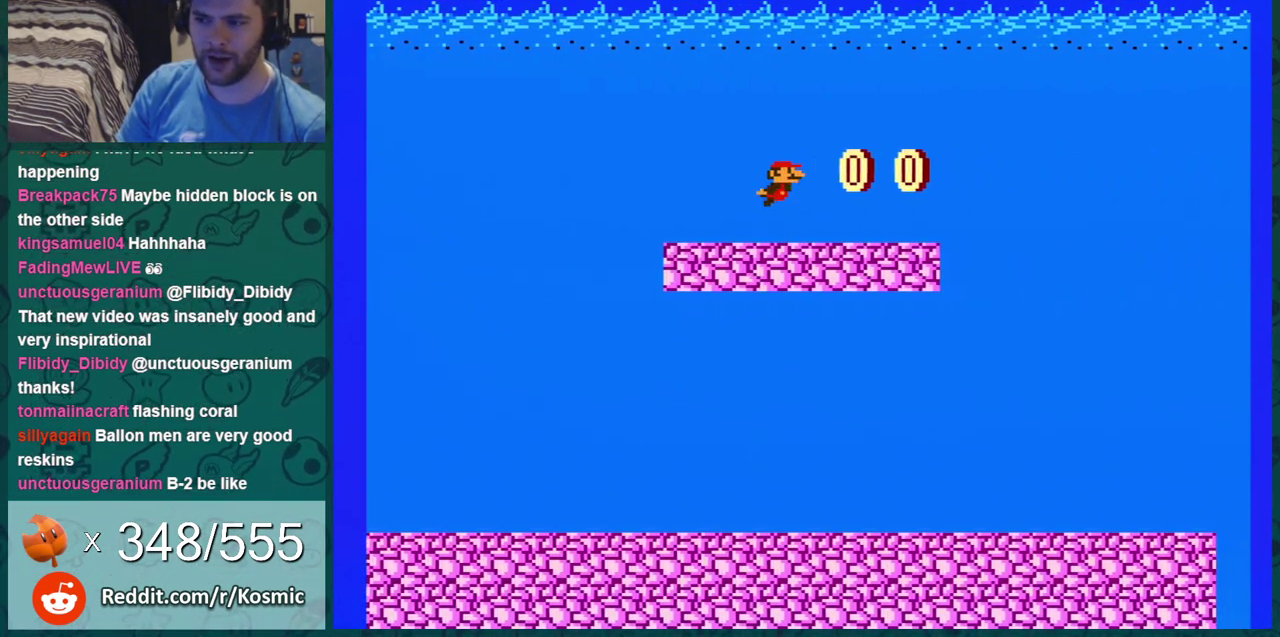
{"dt_ms": 300, "buttons": ["A", "DPAD_RIGHT"], "events": [[267, "A", "down"]]}
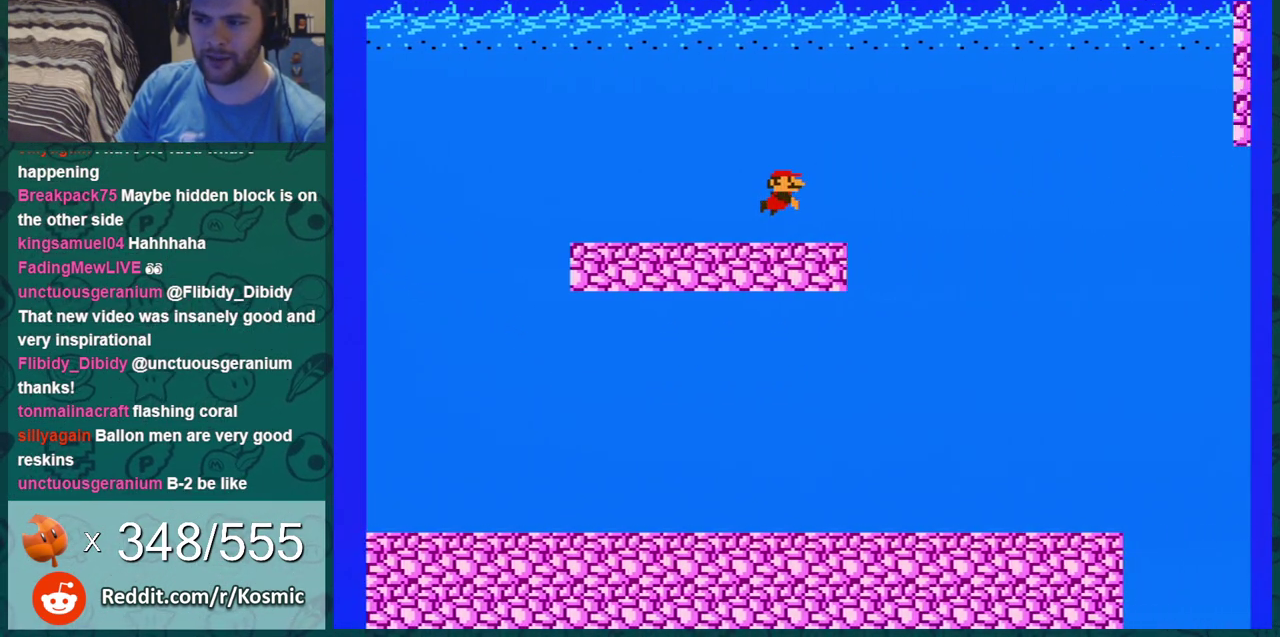
{"dt_ms": 701, "buttons": ["DPAD_RIGHT"], "events": [[317, "A", "up"]]}
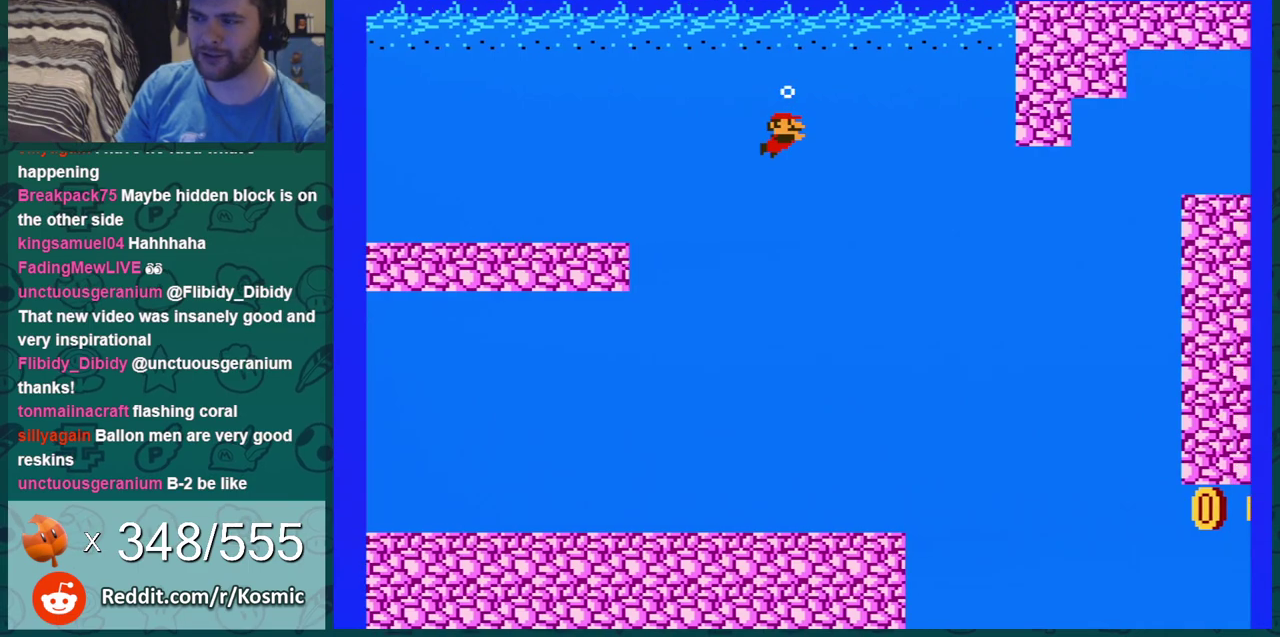
{"dt_ms": 500, "buttons": ["DPAD_RIGHT"], "events": []}
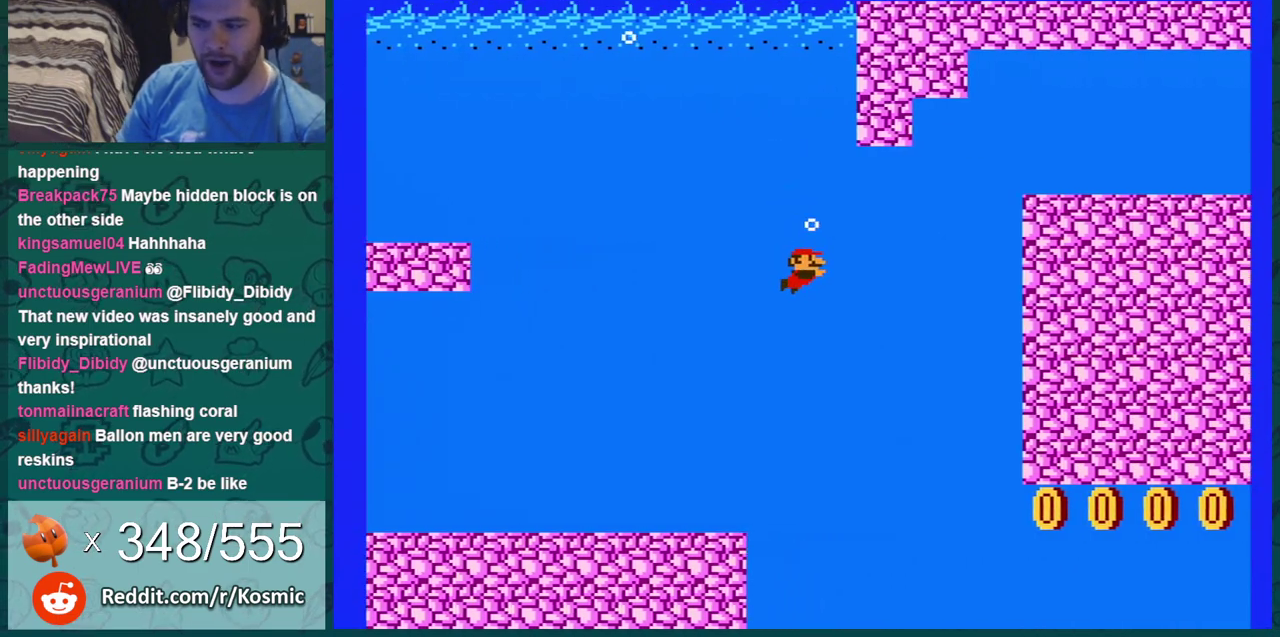
{"dt_ms": 501, "buttons": ["DPAD_RIGHT"], "events": []}
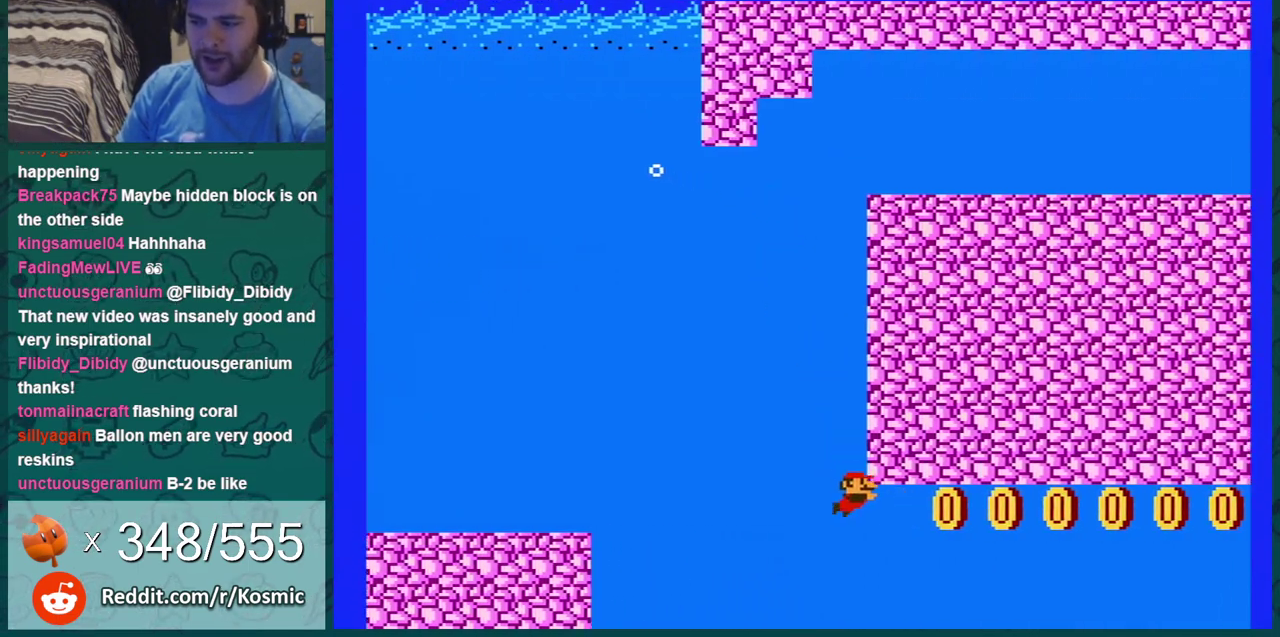
{"dt_ms": 400, "buttons": ["DPAD_RIGHT"], "events": [[117, "A", "down"], [233, "A", "up"], [300, "A", "down"], [383, "A", "up"]]}
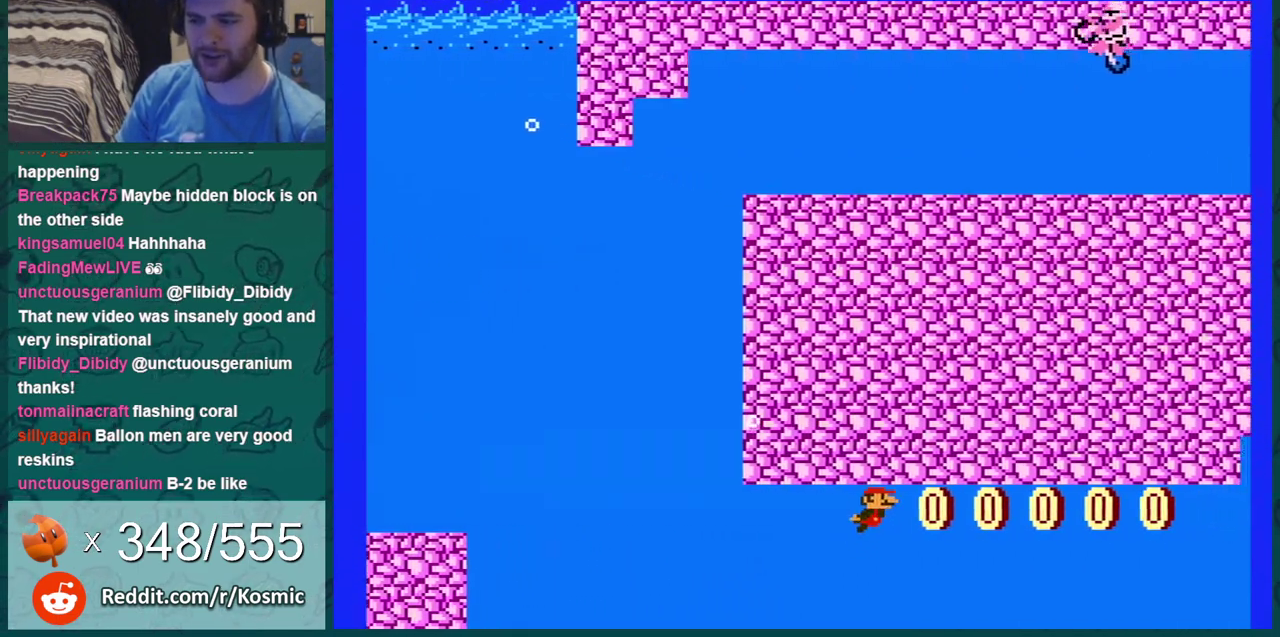
{"dt_ms": 501, "buttons": ["A", "DPAD_RIGHT"], "events": [[17, "A", "down"], [117, "A", "up"], [184, "A", "down"], [234, "A", "up"], [267, "A", "down"], [401, "A", "up"], [434, "A", "down"], [467, "A", "up"], [501, "A", "down"]]}
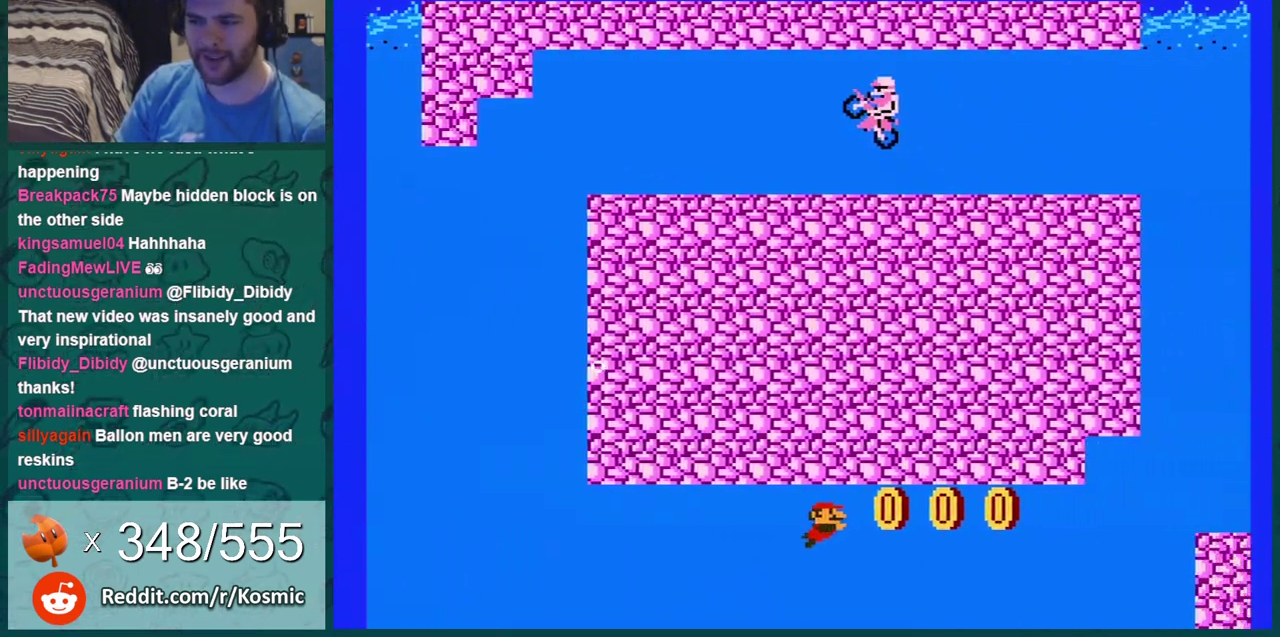
{"dt_ms": 600, "buttons": ["DPAD_RIGHT"], "events": [[200, "A", "up"], [333, "A", "down"], [584, "A", "up"]]}
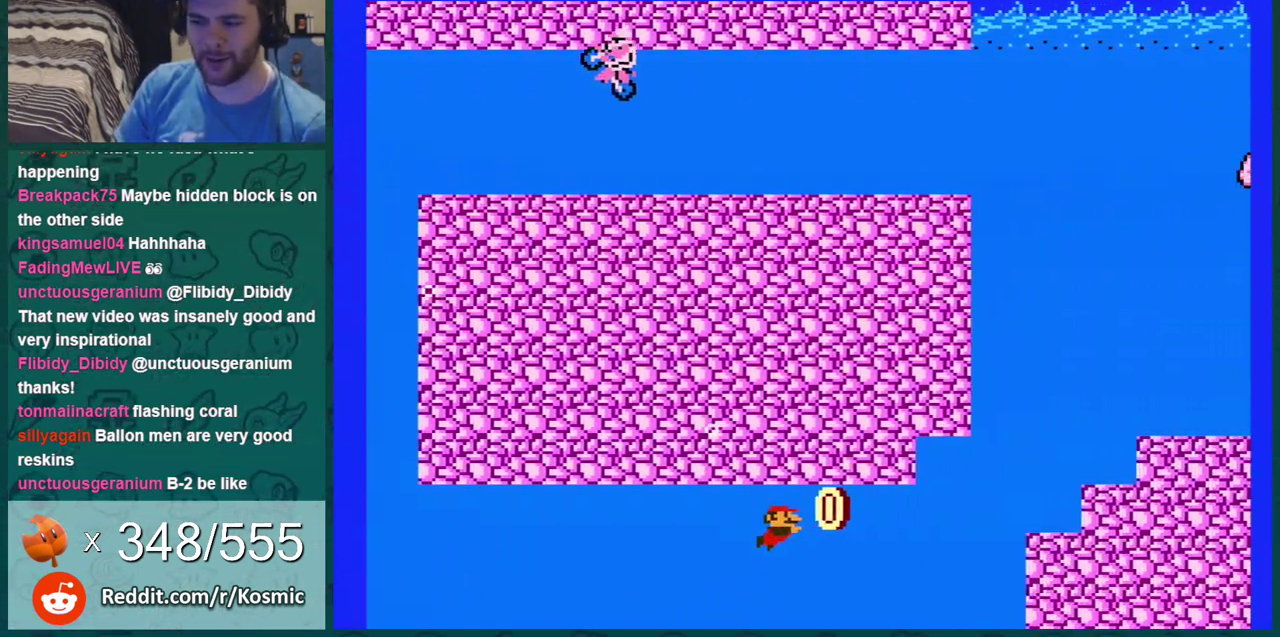
{"dt_ms": 501, "buttons": ["DPAD_RIGHT"], "events": [[84, "A", "down"], [117, "A", "up"], [167, "A", "down"], [200, "A", "up"], [234, "A", "down"], [301, "A", "up"], [334, "A", "down"], [351, "A", "up"], [417, "A", "down"], [484, "A", "up"]]}
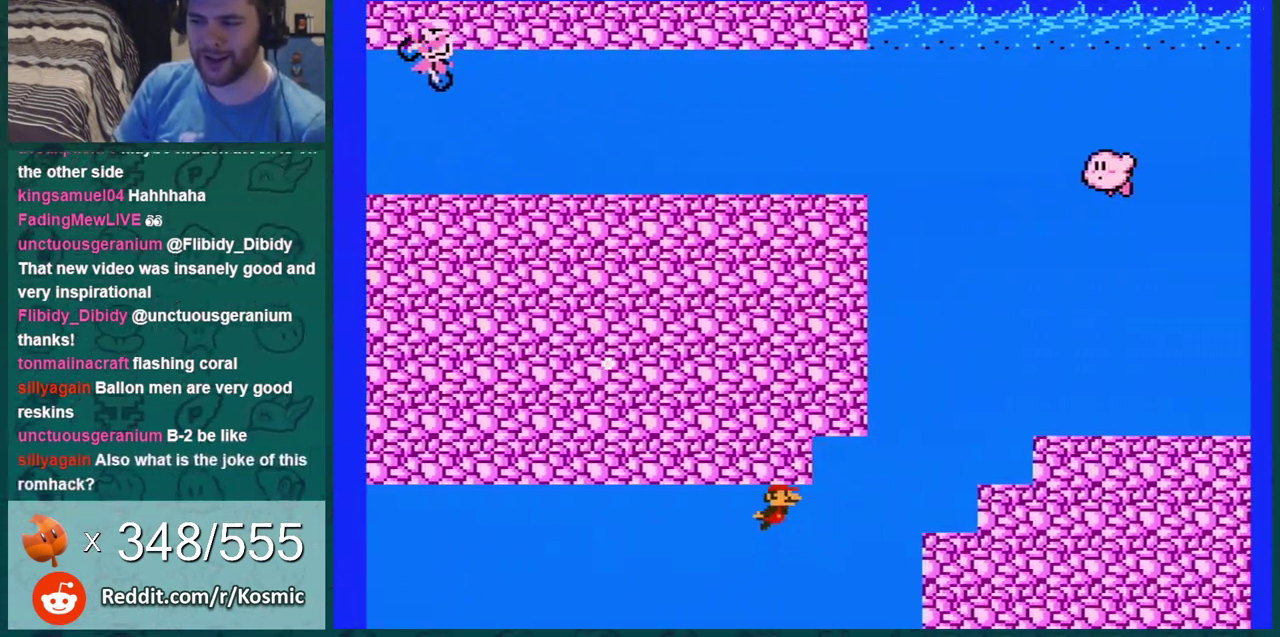
{"dt_ms": 500, "buttons": ["A", "DPAD_RIGHT"], "events": [[16, "A", "down"], [50, "A", "up"], [117, "A", "down"], [133, "A", "up"], [167, "A", "down"], [200, "A", "up"], [233, "A", "down"], [267, "A", "up"], [317, "A", "down"], [350, "A", "up"], [417, "A", "down"]]}
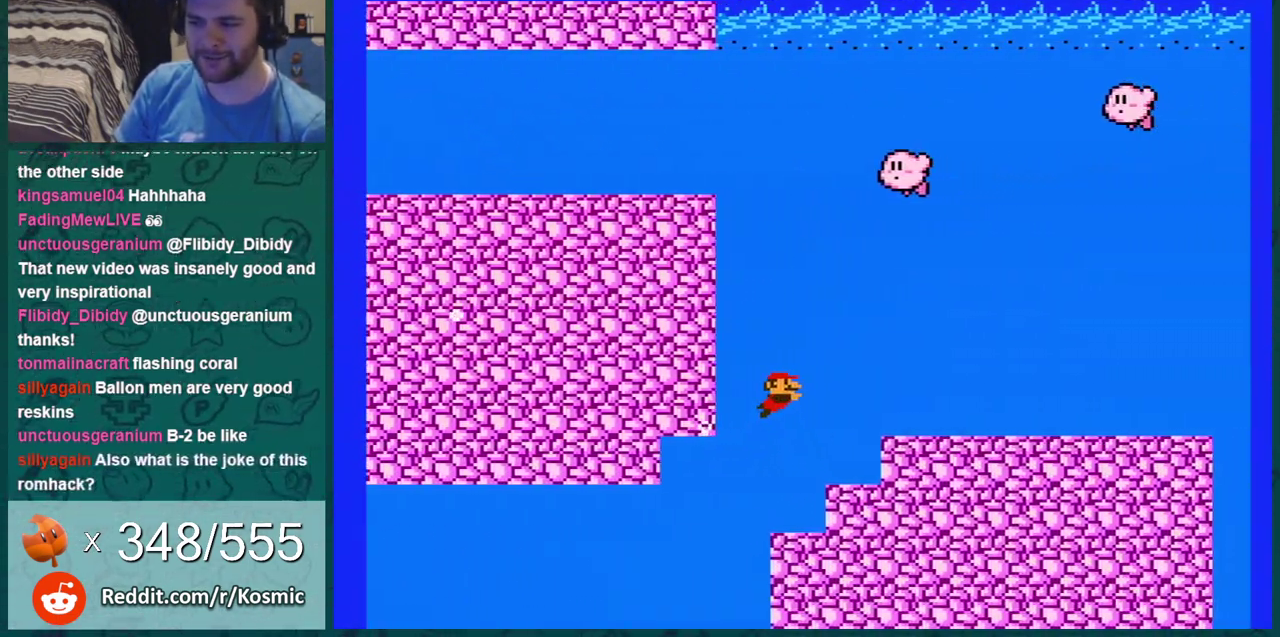
{"dt_ms": 501, "buttons": ["A", "DPAD_DOWN", "DPAD_RIGHT"], "events": [[167, "A", "up"], [200, "DPAD_DOWN", "down"], [367, "A", "down"]]}
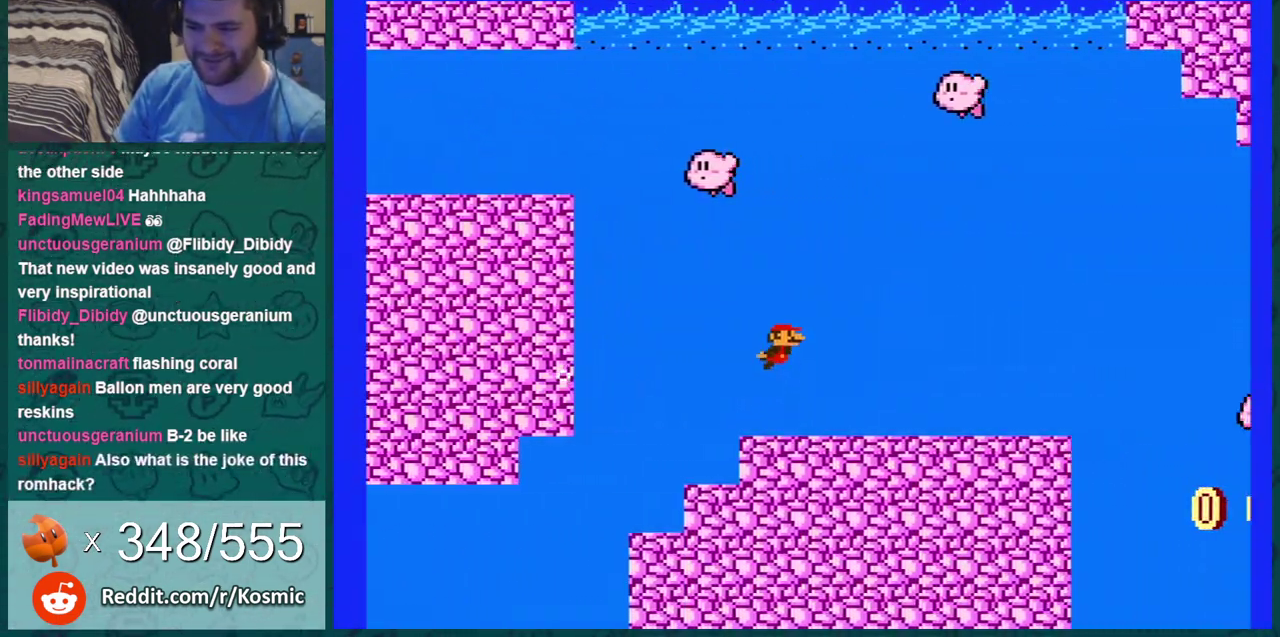
{"dt_ms": 300, "buttons": ["DPAD_DOWN", "DPAD_RIGHT"], "events": [[267, "A", "up"]]}
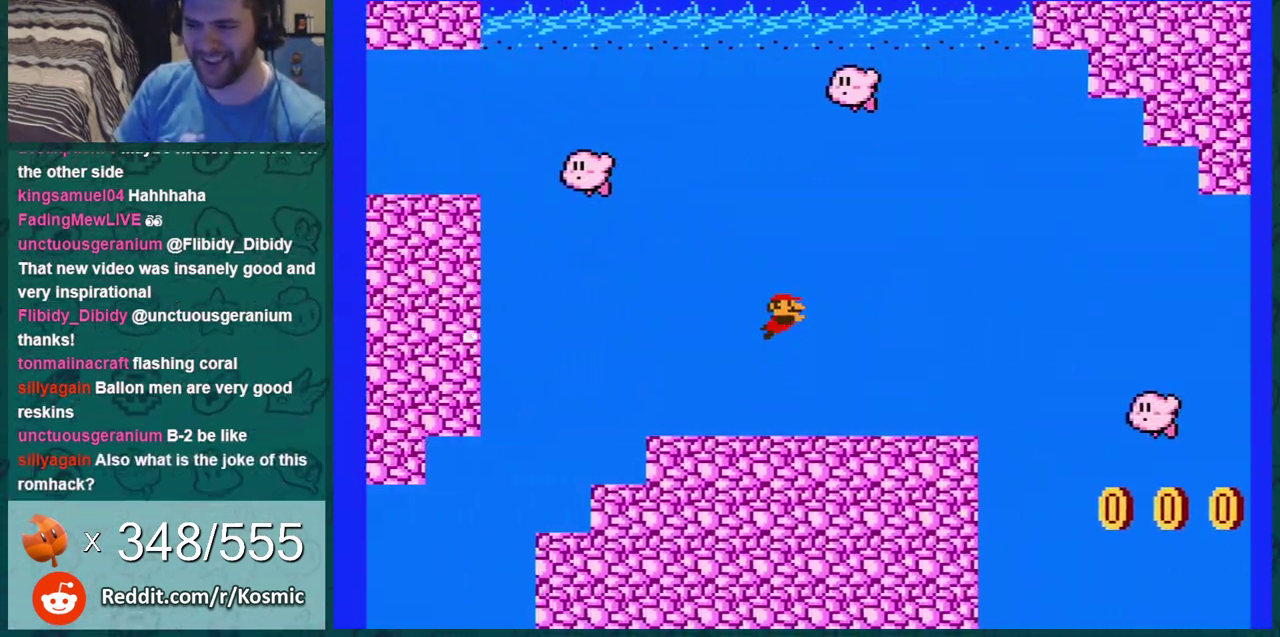
{"dt_ms": 684, "buttons": ["A", "DPAD_DOWN", "DPAD_RIGHT"], "events": [[584, "A", "down"]]}
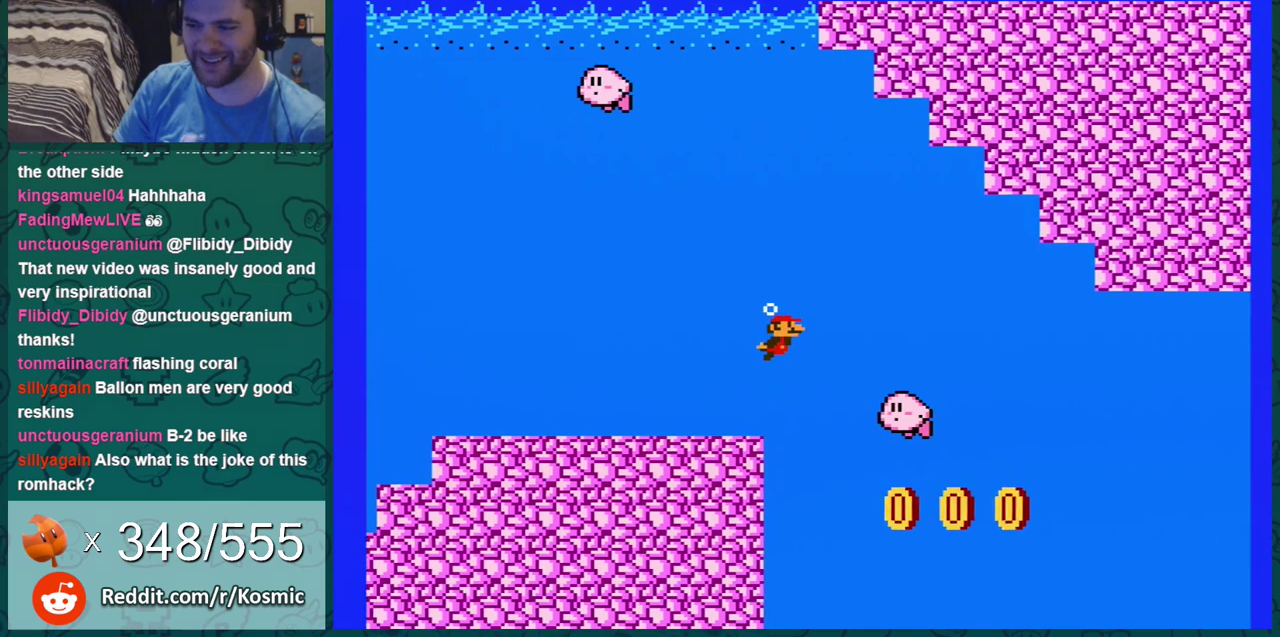
{"dt_ms": 400, "buttons": ["DPAD_DOWN"], "events": [[117, "A", "up"], [334, "DPAD_RIGHT", "up"]]}
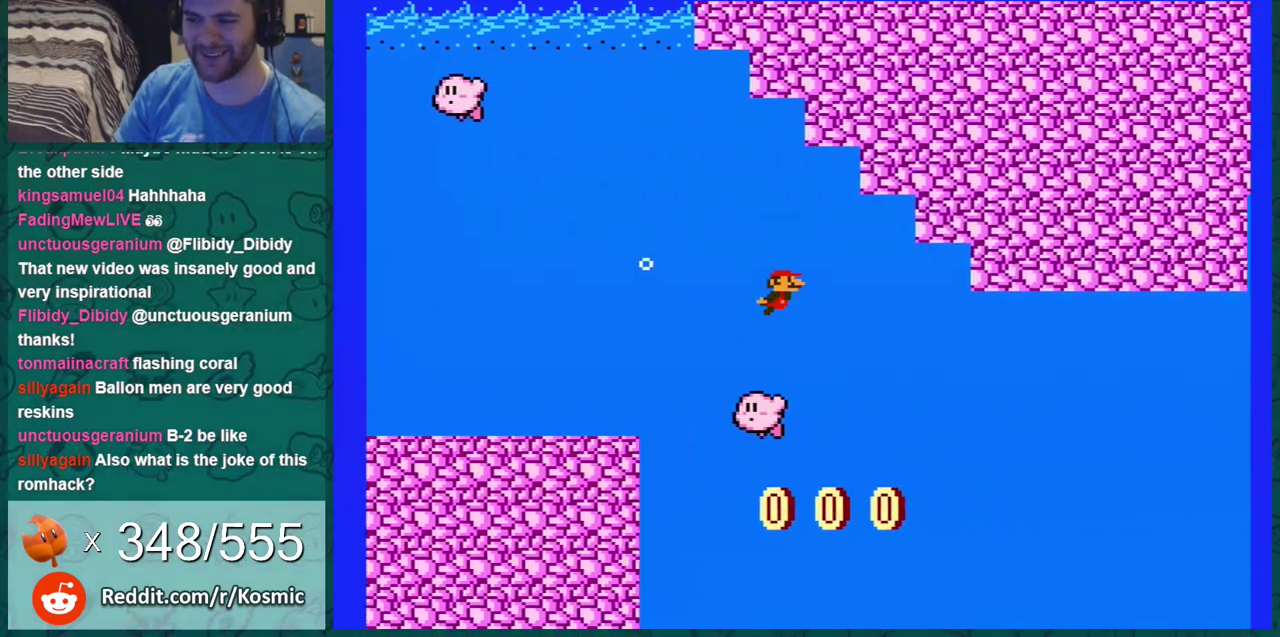
{"dt_ms": 801, "buttons": ["DPAD_DOWN"], "events": [[34, "DPAD_DOWN", "up"], [34, "DPAD_LEFT", "down"], [317, "DPAD_LEFT", "up"], [568, "DPAD_LEFT", "down"], [751, "DPAD_LEFT", "up"], [785, "DPAD_DOWN", "down"]]}
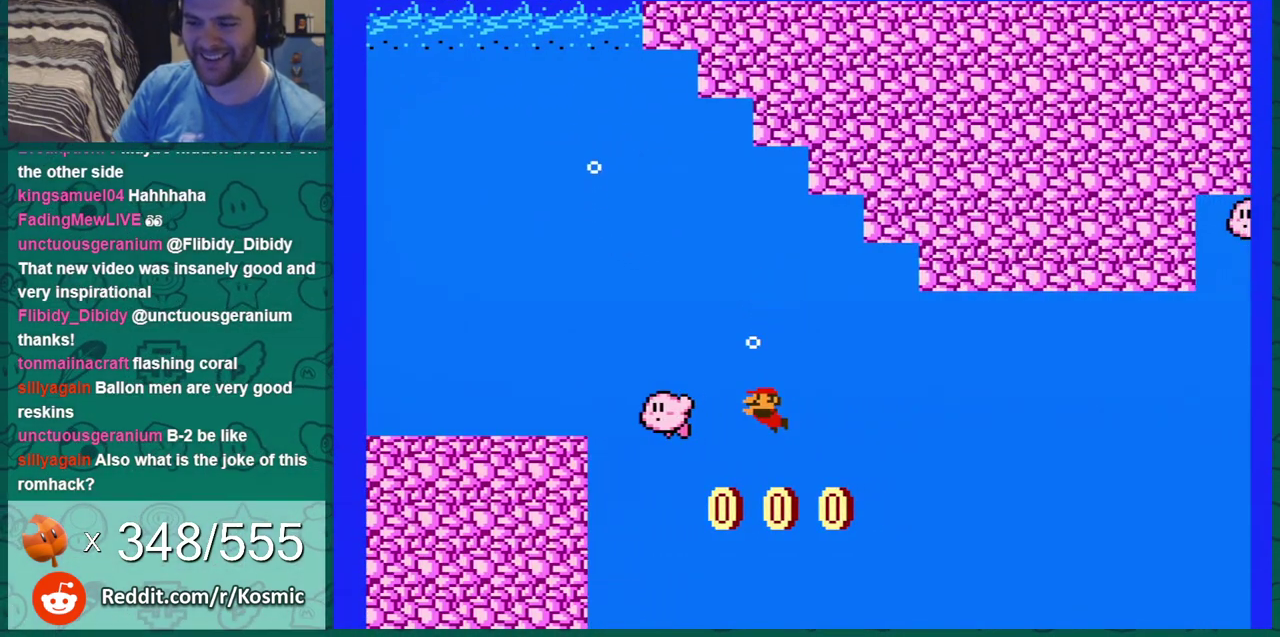
{"dt_ms": 401, "buttons": ["A", "DPAD_RIGHT"], "events": [[50, "DPAD_RIGHT", "down"], [284, "DPAD_DOWN", "up"], [351, "A", "down"]]}
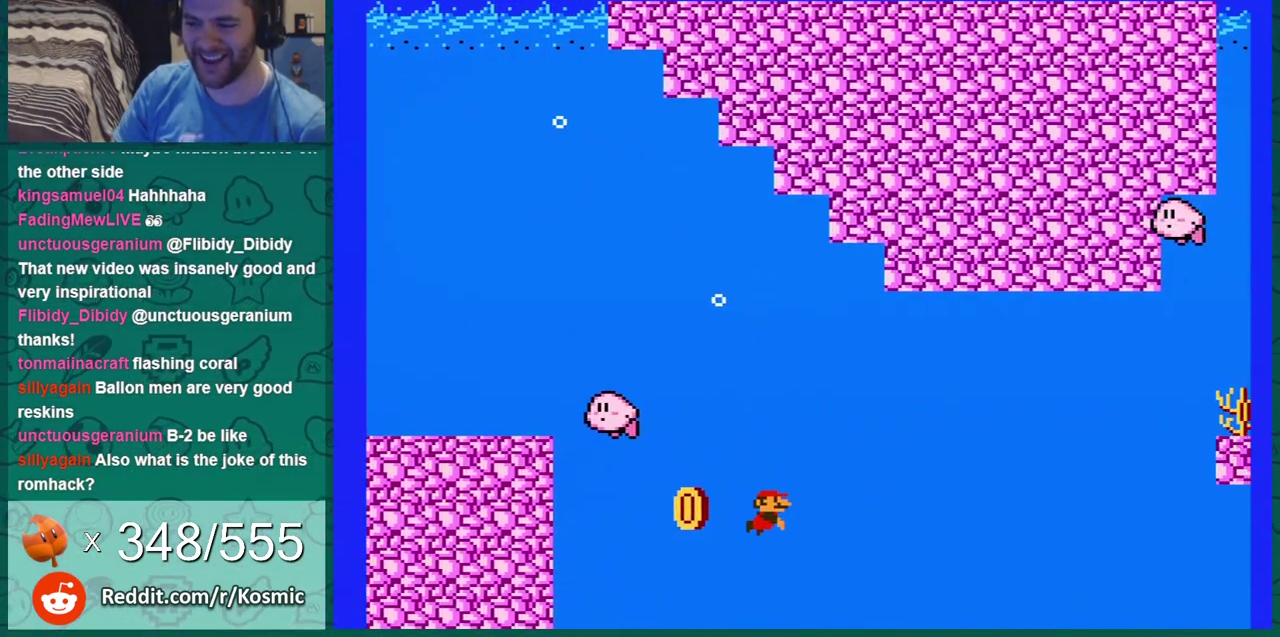
{"dt_ms": 400, "buttons": ["DPAD_RIGHT"], "events": [[200, "A", "up"]]}
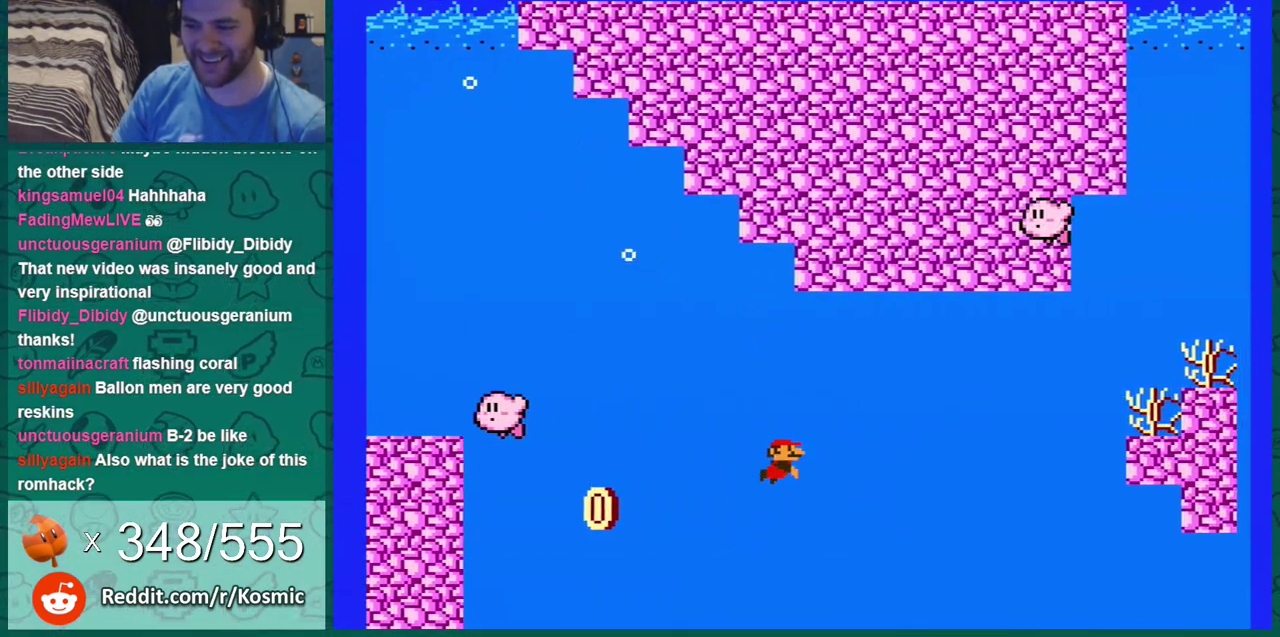
{"dt_ms": 501, "buttons": ["DPAD_RIGHT"], "events": [[400, "A", "down"], [484, "A", "up"]]}
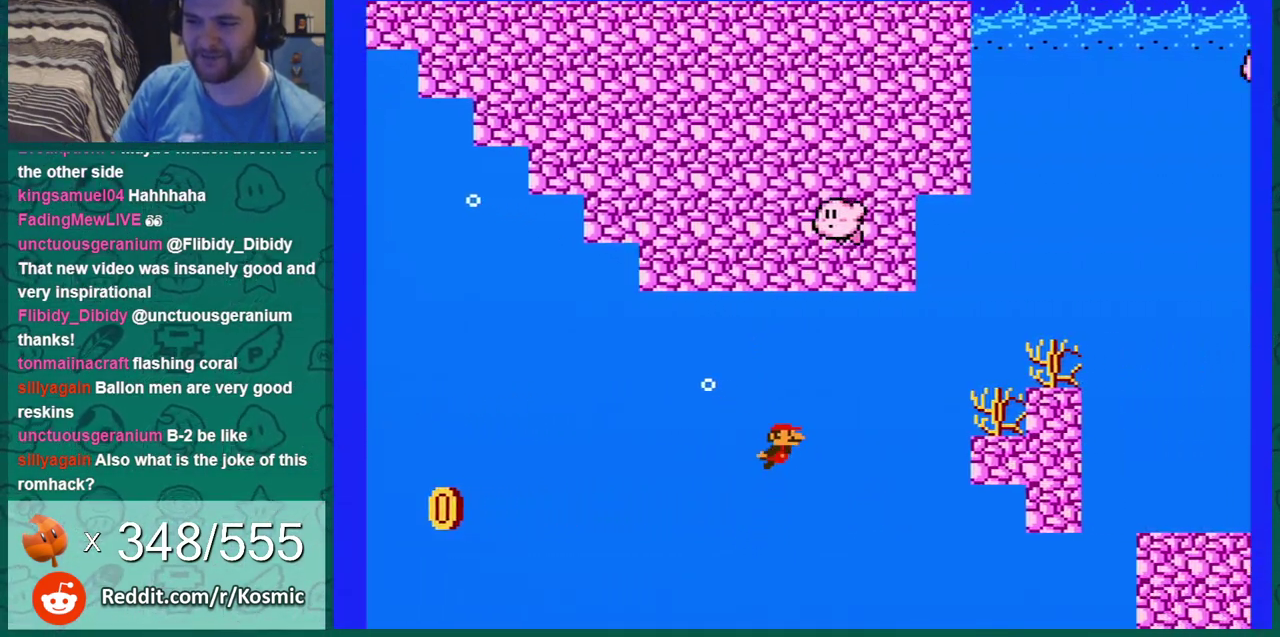
{"dt_ms": 500, "buttons": ["A", "DPAD_RIGHT"], "events": [[200, "A", "down"], [333, "A", "up"], [417, "A", "down"]]}
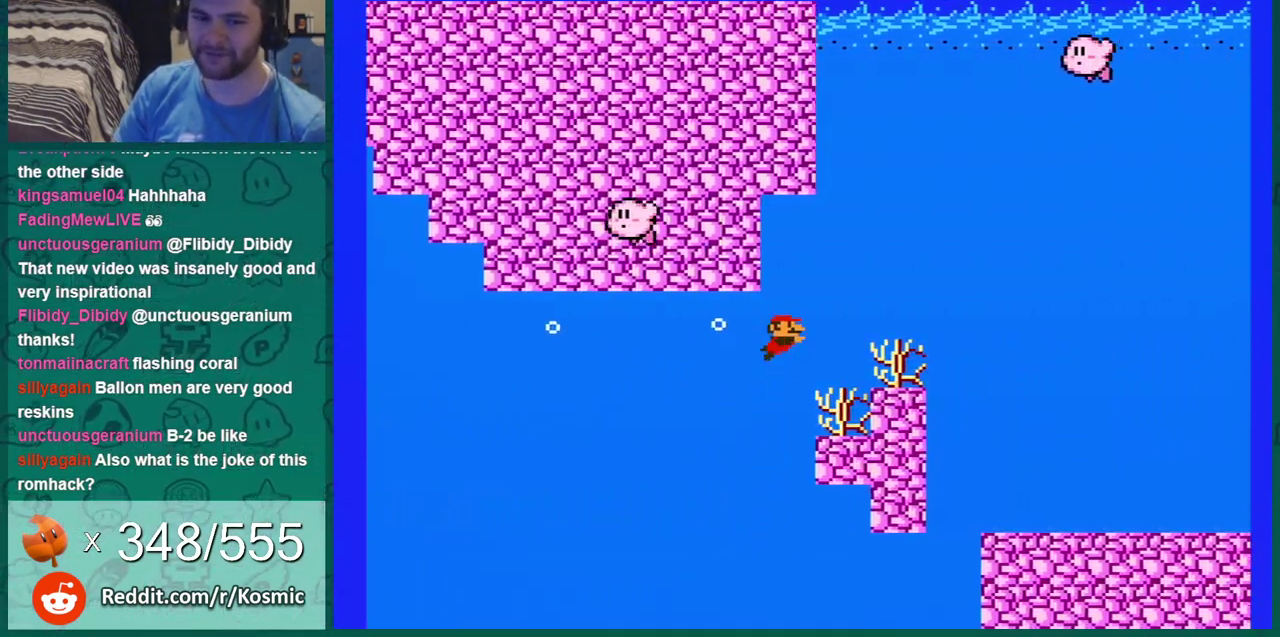
{"dt_ms": 300, "buttons": ["DPAD_RIGHT"], "events": [[50, "A", "up"], [150, "A", "down"], [267, "A", "up"]]}
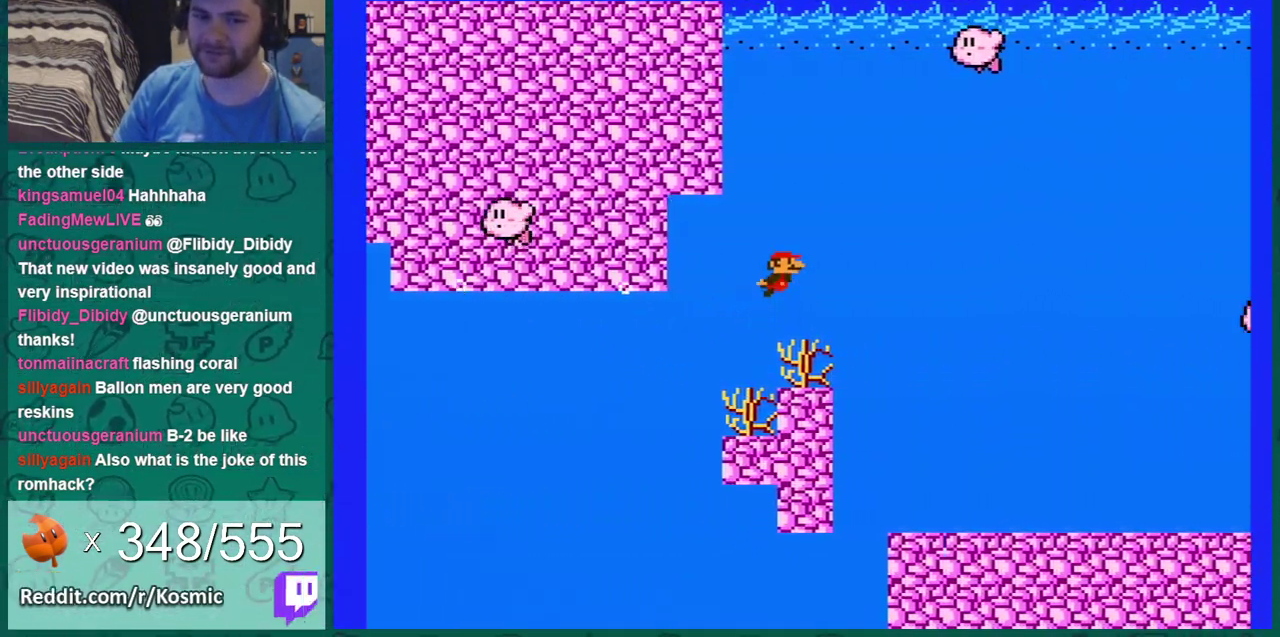
{"dt_ms": 801, "buttons": ["DPAD_DOWN", "DPAD_RIGHT"], "events": [[534, "A", "down"], [784, "A", "up"], [784, "DPAD_DOWN", "down"]]}
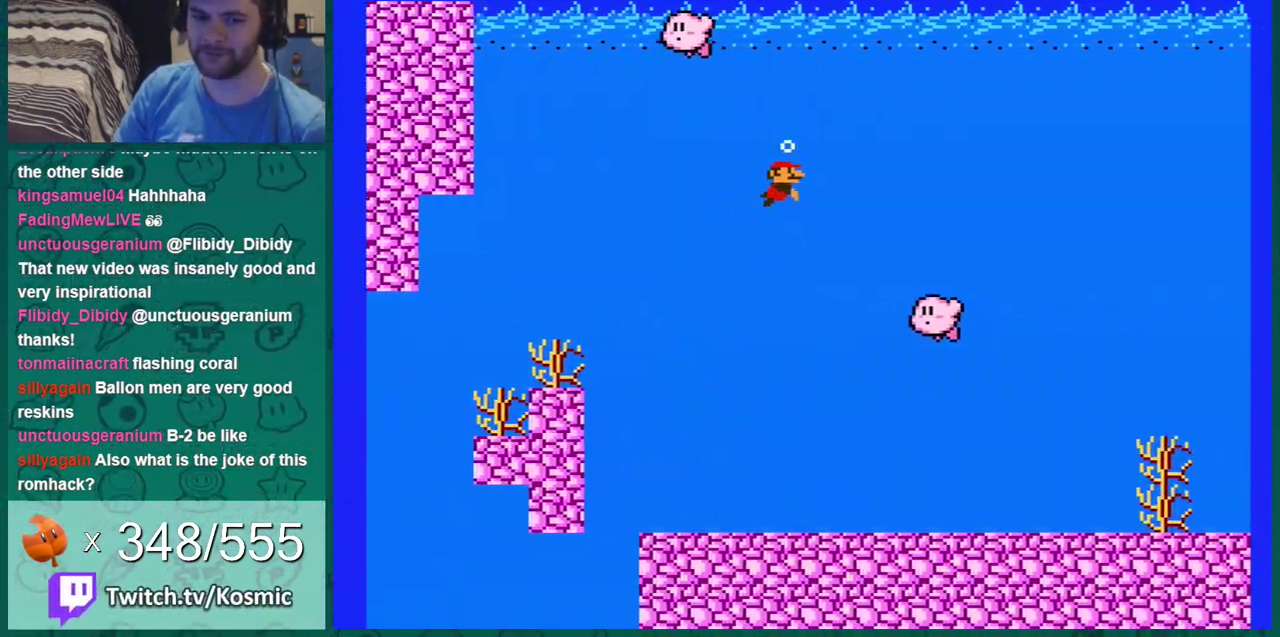
{"dt_ms": 401, "buttons": ["DPAD_DOWN", "DPAD_RIGHT"], "events": []}